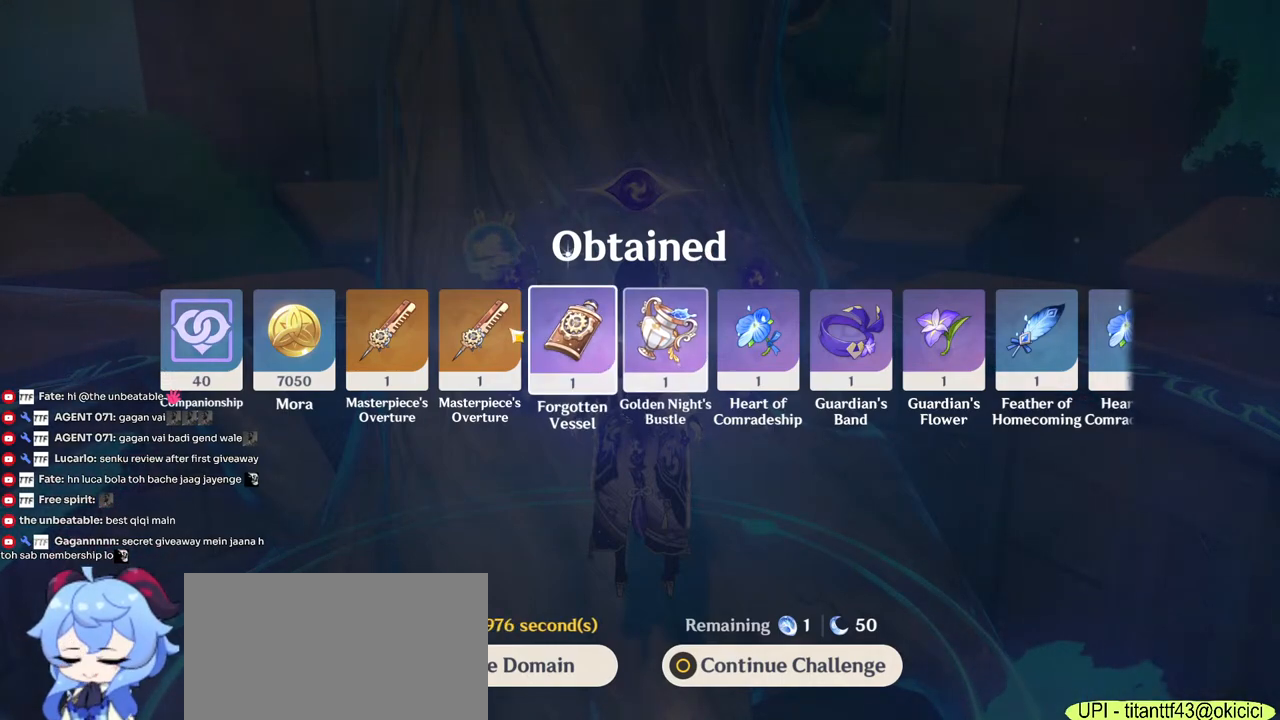
Gameplay with keyboard and mouse; each line is a JSON object with the keys and mouse buttons held at the frame after it. "events" lists presses ("down") and releases ("up") of "1", "2", "3", "4", "5", "a", "alt", "b", "c", "ctrl", "d", "e", "f", "g", "q", "r", "s", "shift", "space", "t", "tab", "v", "w", "x", "z", "mouse_left", "mouse_wheel", "mouse_right", "mouse_mb4" and "mouse_mb5" between this image and that frame as [ms after this image, input, new state], when the widget could be followed in between. "mouse_left", "mouse_wheel", "mouse_right", "mouse_mb4", "mouse_mb5" = the "left", "wheel", "right", "mb4", "mb5" buttons of the "mouse" list. No other keys are recorded. "wheel" means that the mouse wheel is clicked or scrolled. Mouse movement is not recorded.
{"keys": [], "mouse": [], "events": [[150, "mouse_left", "down"], [233, "mouse_left", "up"]]}
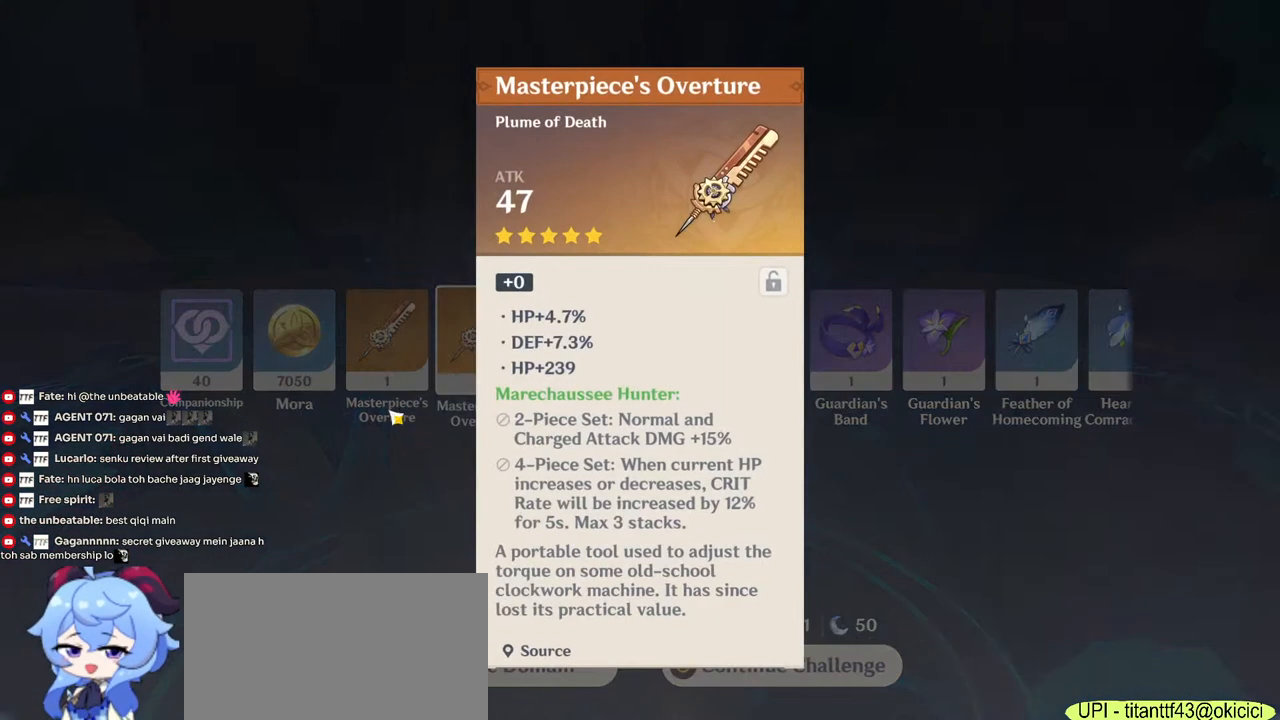
{"keys": [], "mouse": [], "events": [[367, "mouse_left", "down"], [417, "mouse_left", "up"]]}
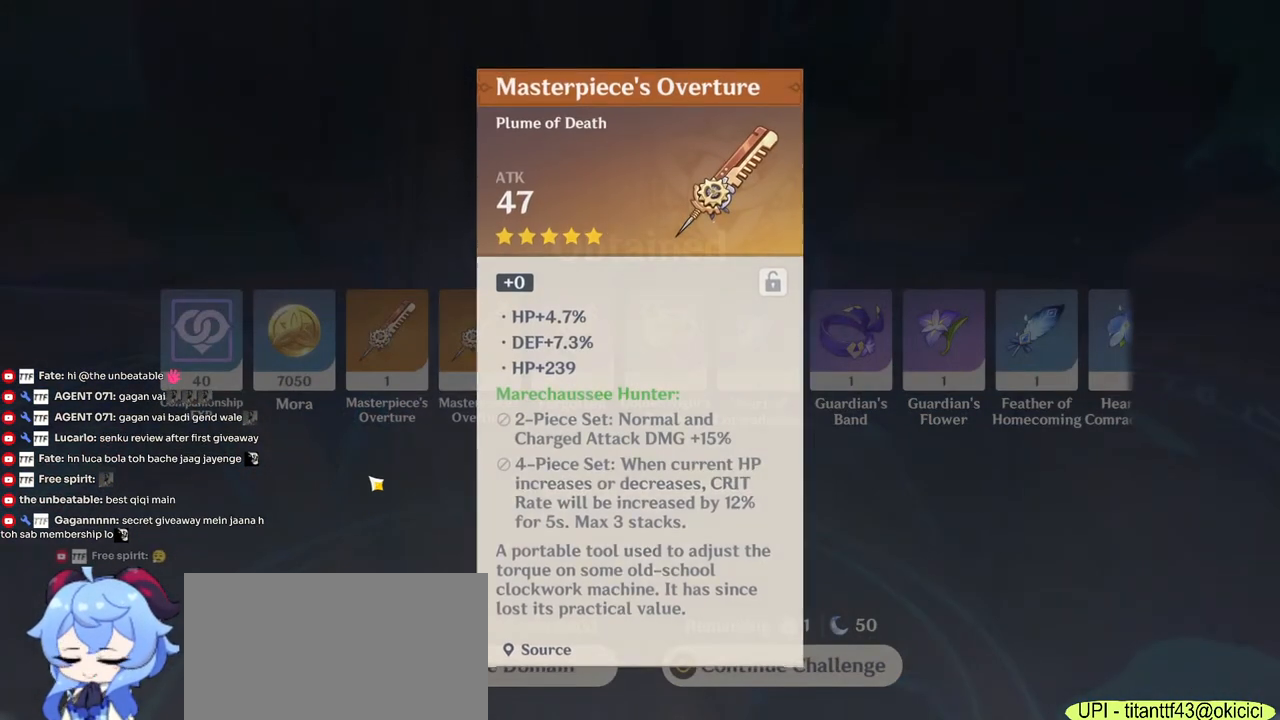
{"keys": [], "mouse": [], "events": [[250, "mouse_left", "down"], [333, "mouse_left", "up"]]}
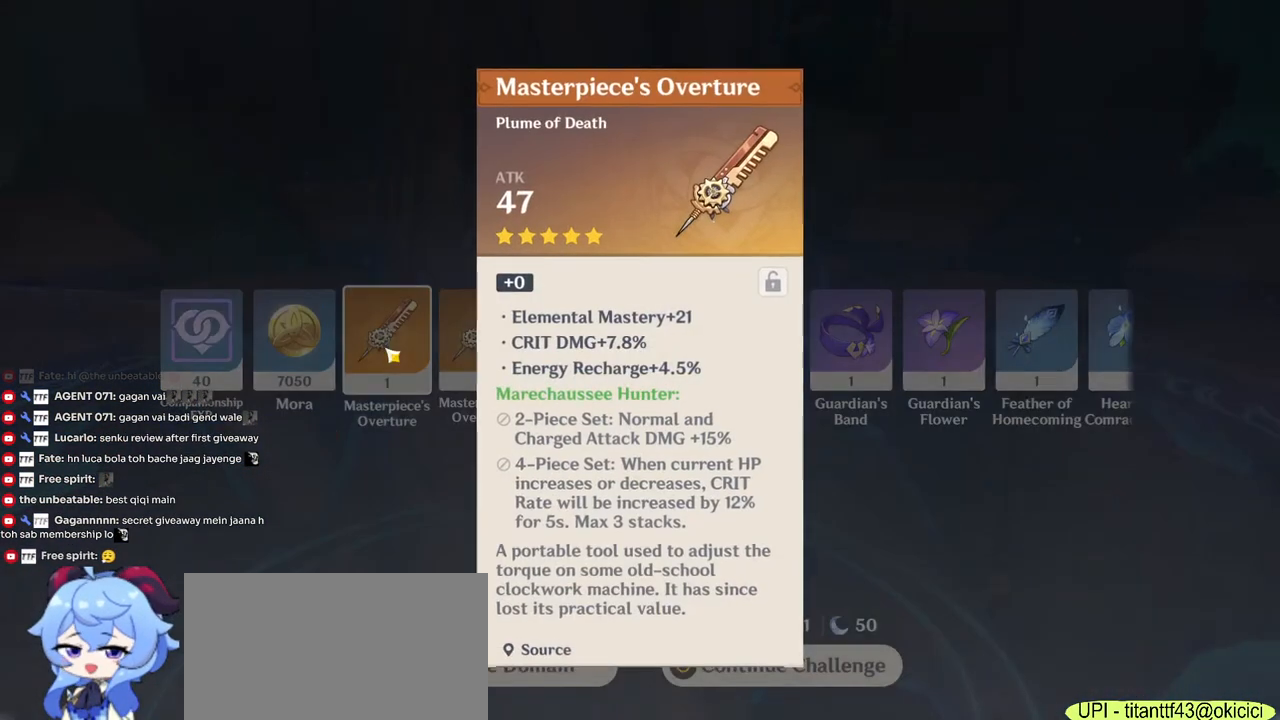
{"keys": [], "mouse": [], "events": []}
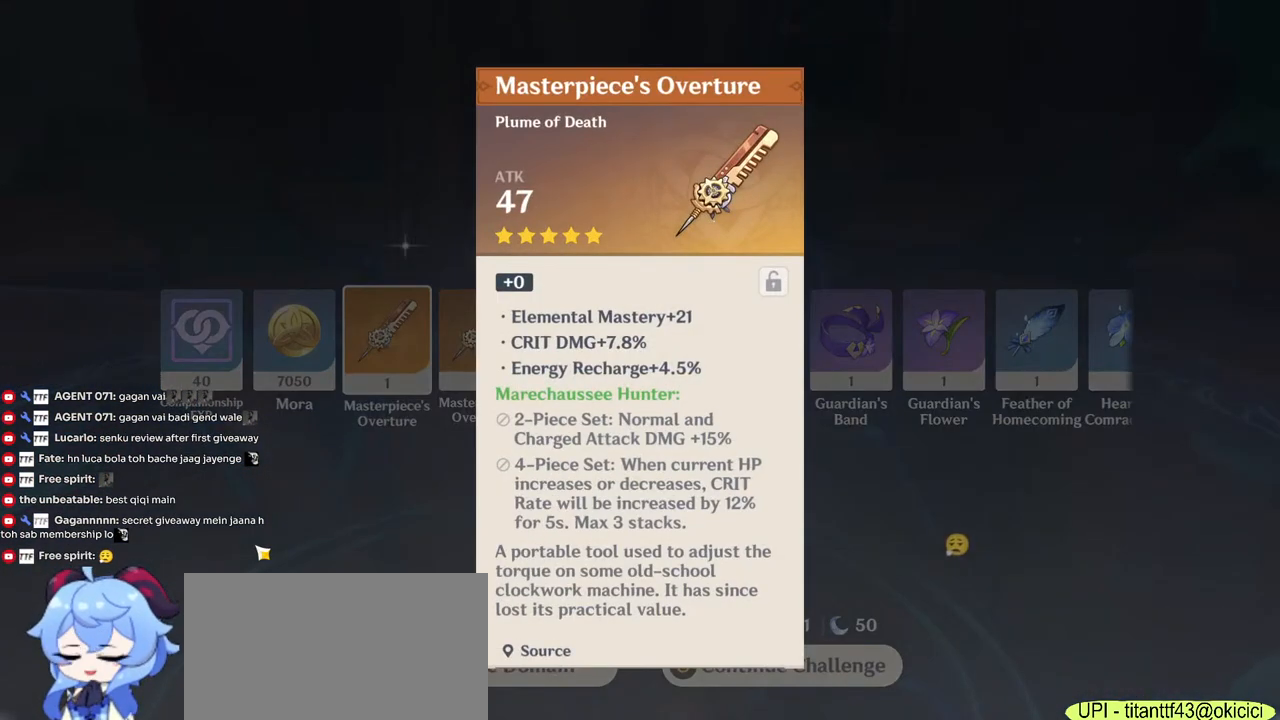
{"keys": [], "mouse": [], "events": []}
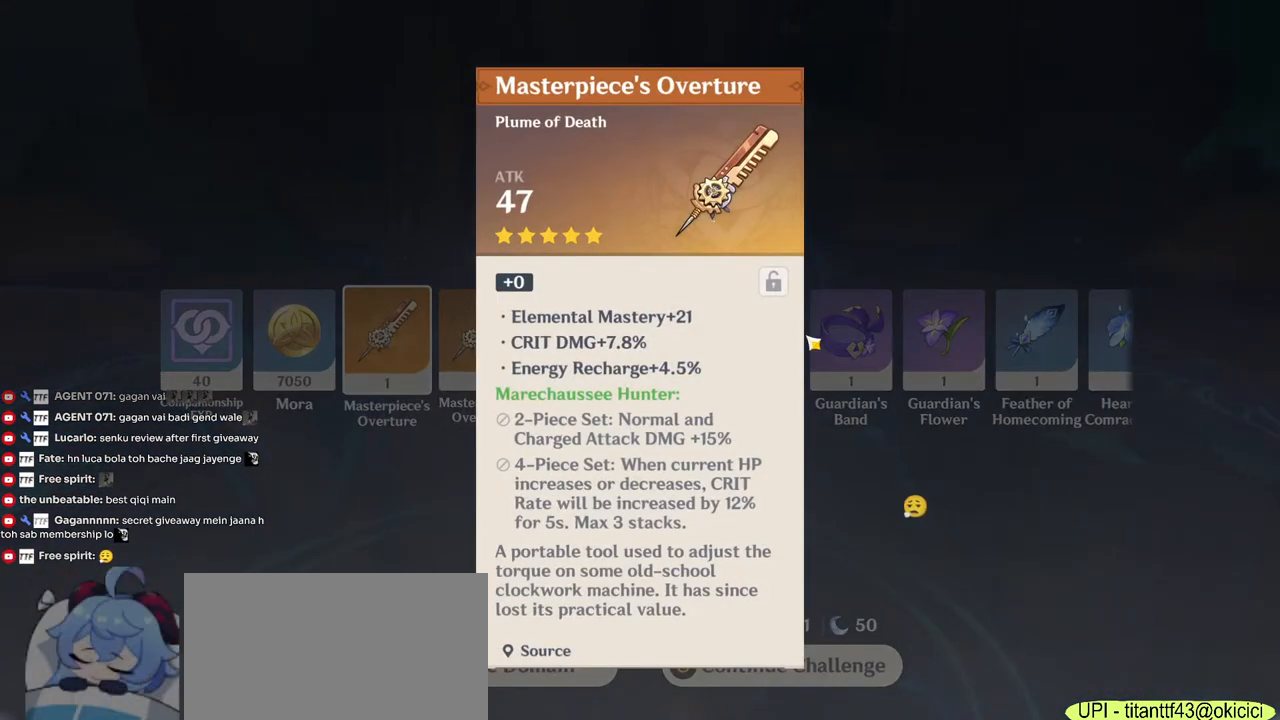
{"keys": [], "mouse": [], "events": [[367, "mouse_left", "down"], [433, "mouse_left", "up"]]}
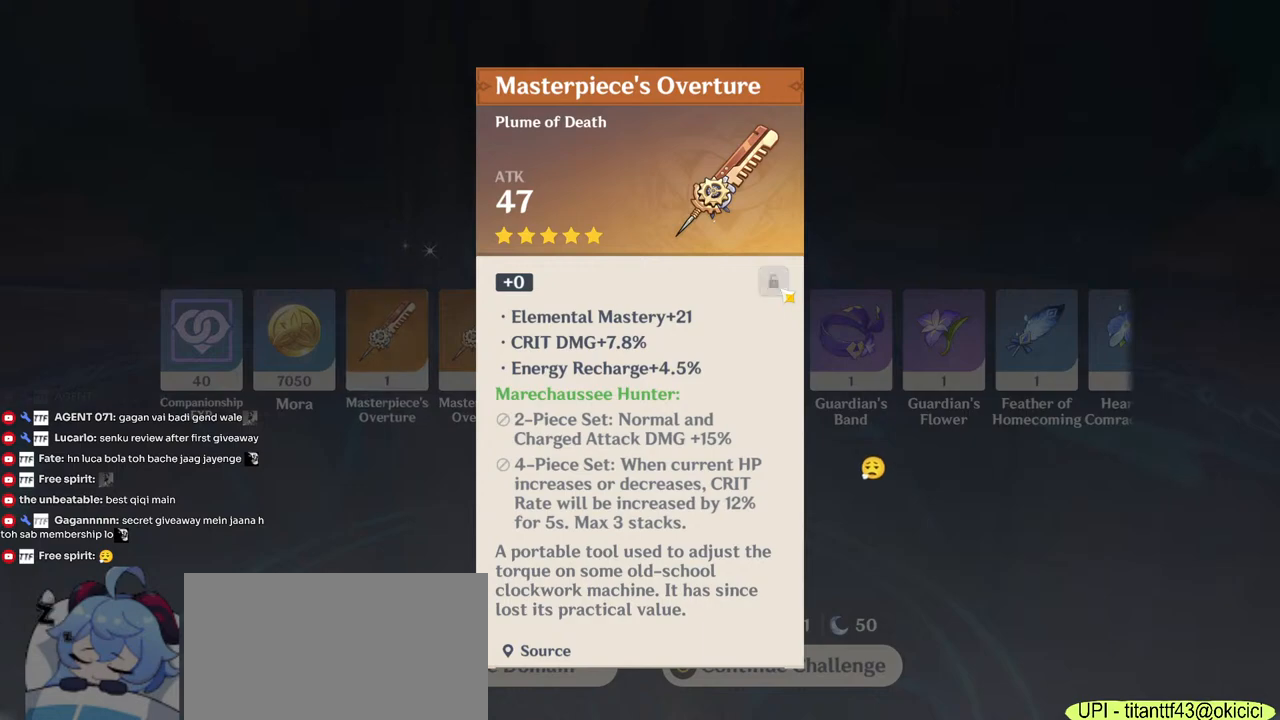
{"keys": [], "mouse": [], "events": [[417, "mouse_left", "down"], [500, "mouse_left", "up"]]}
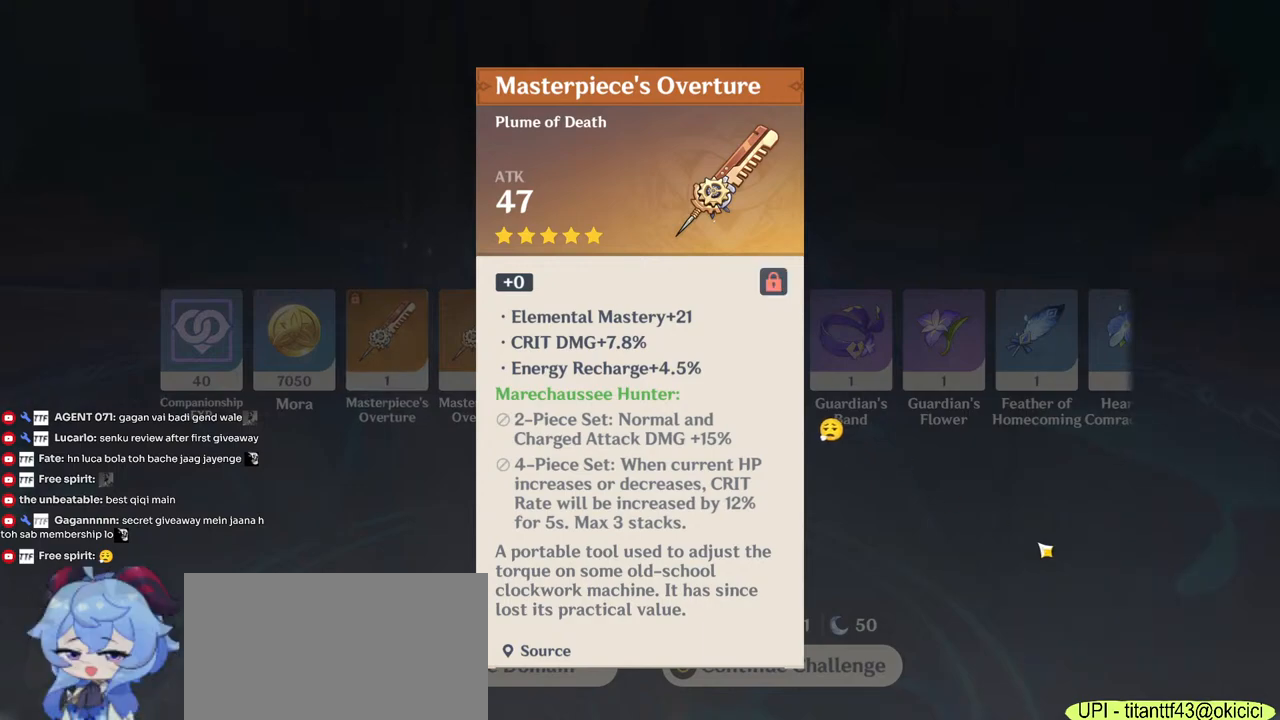
{"keys": [], "mouse": [], "events": []}
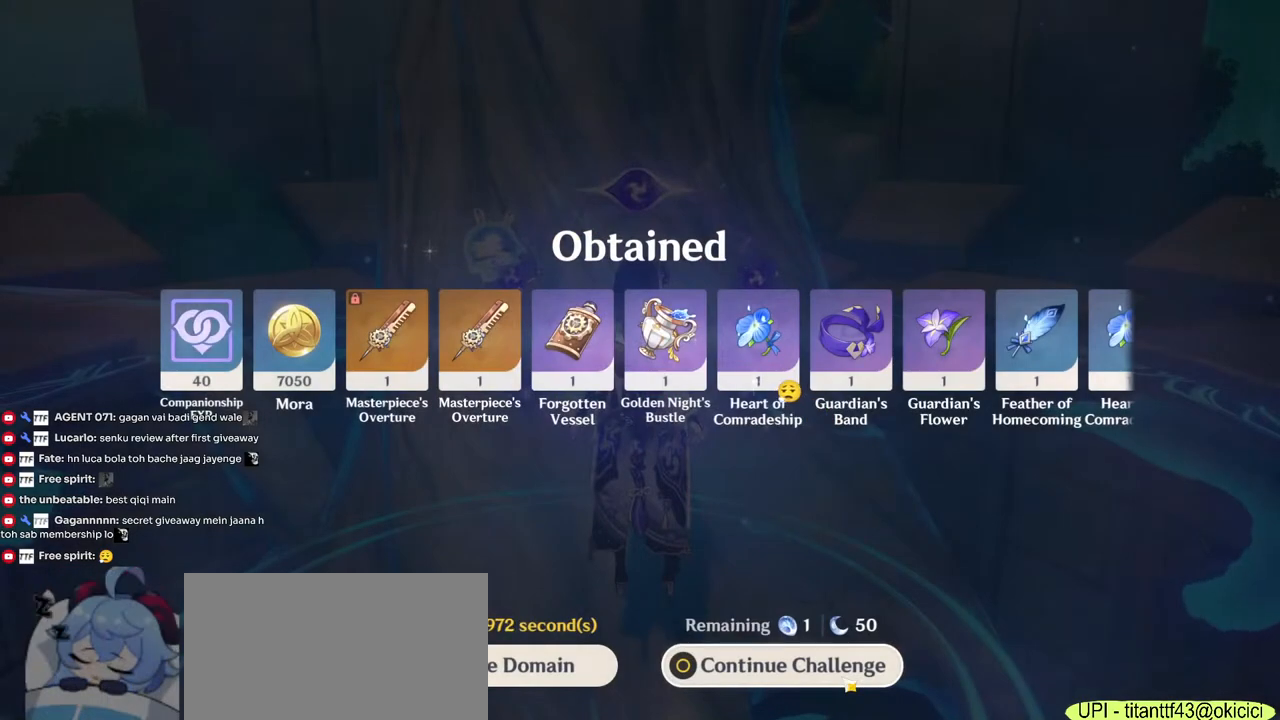
{"keys": [], "mouse": [], "events": []}
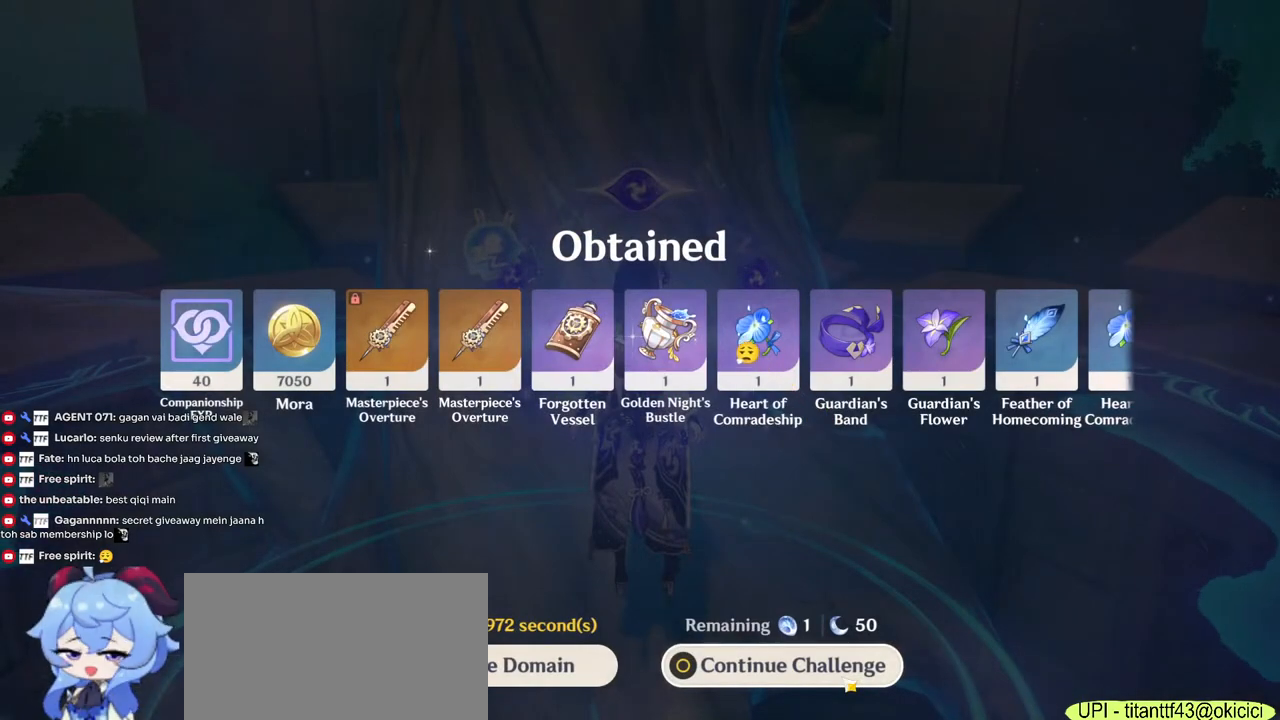
{"keys": [], "mouse": [], "events": []}
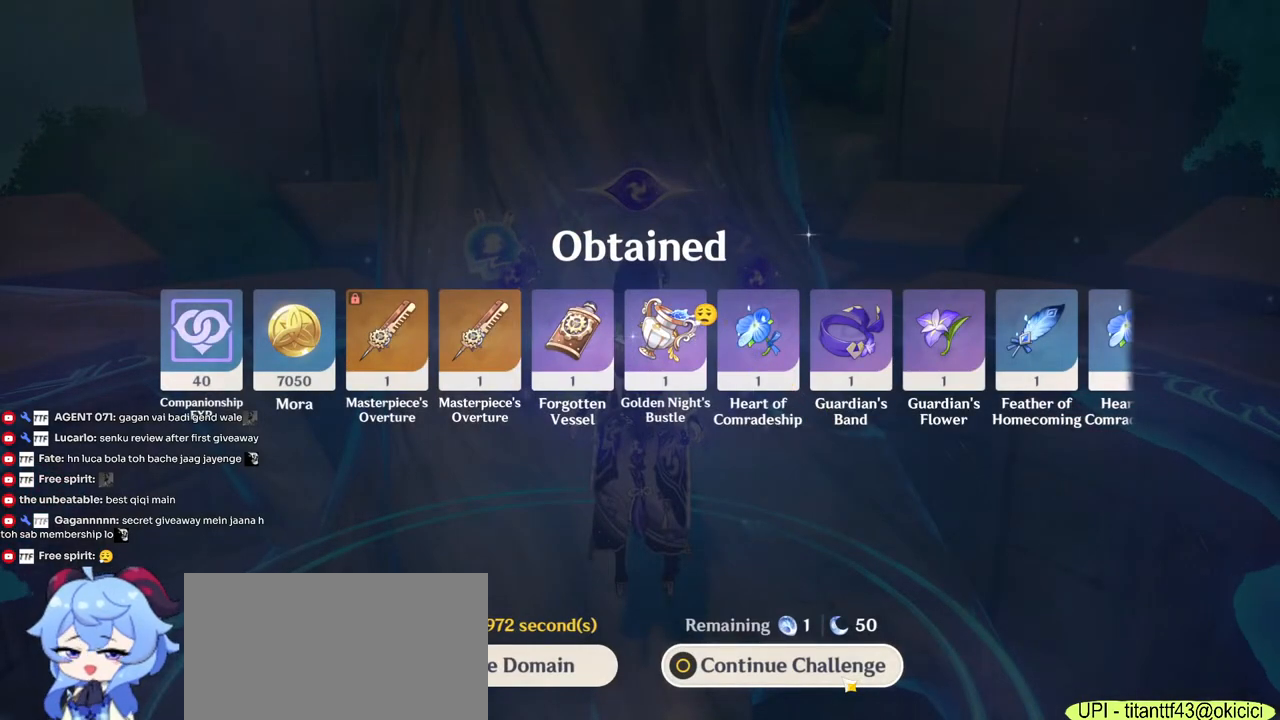
{"keys": [], "mouse": [], "events": []}
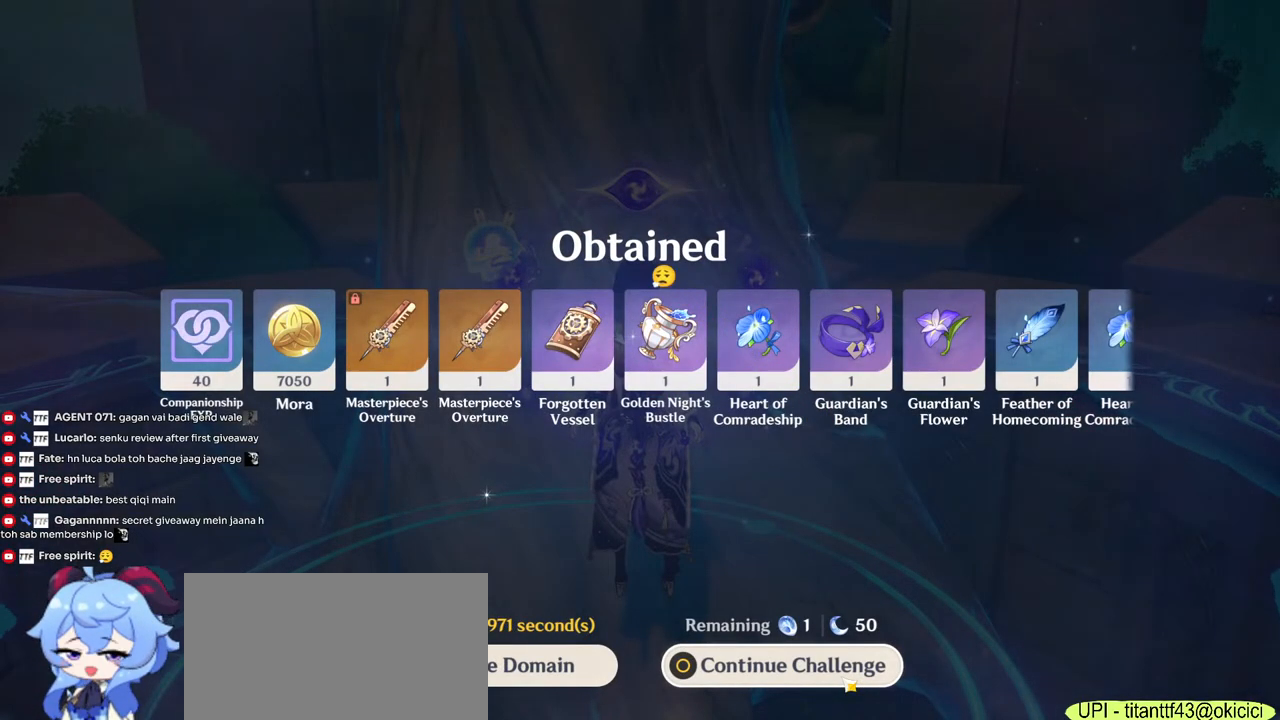
{"keys": [], "mouse": [], "events": []}
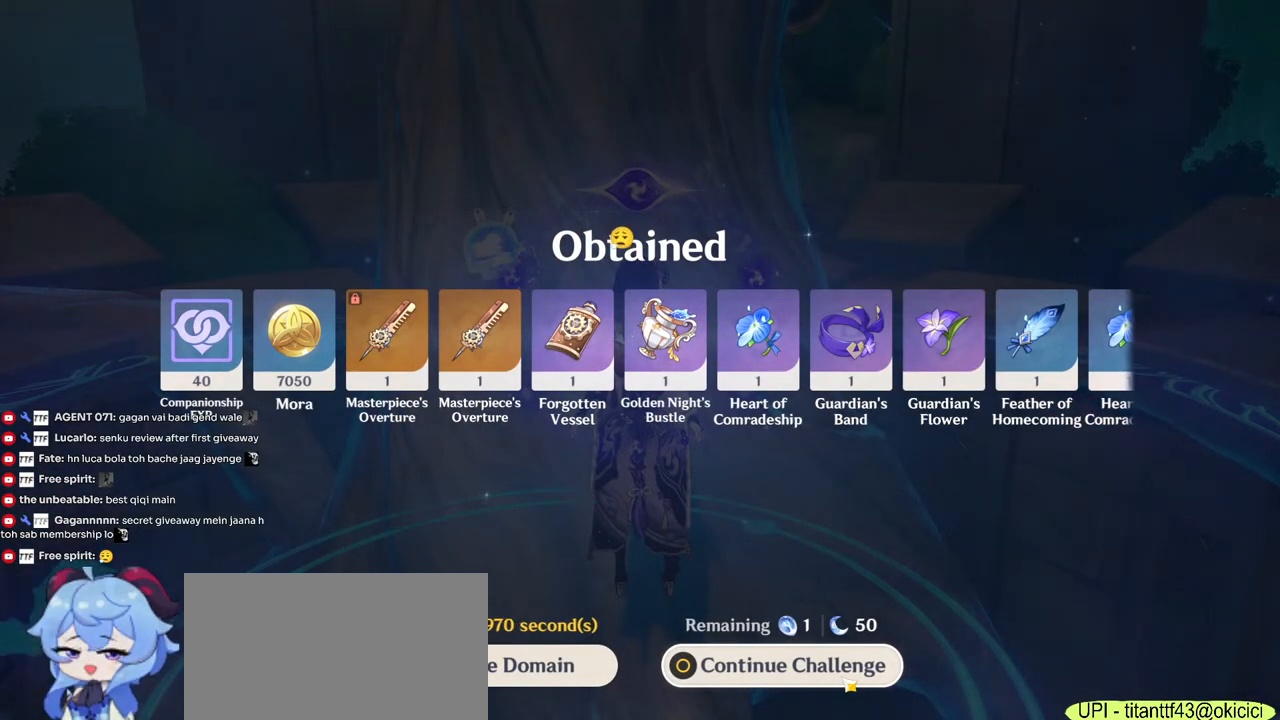
{"keys": [], "mouse": [], "events": []}
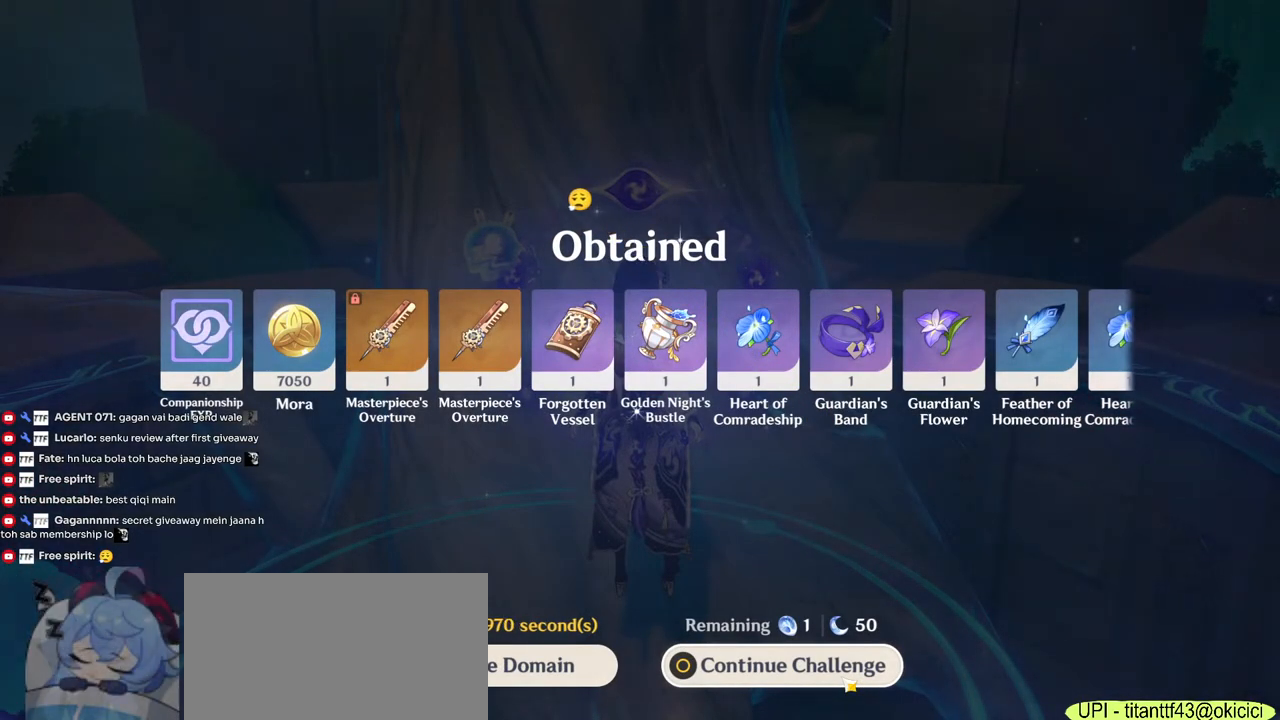
{"keys": [], "mouse": [], "events": []}
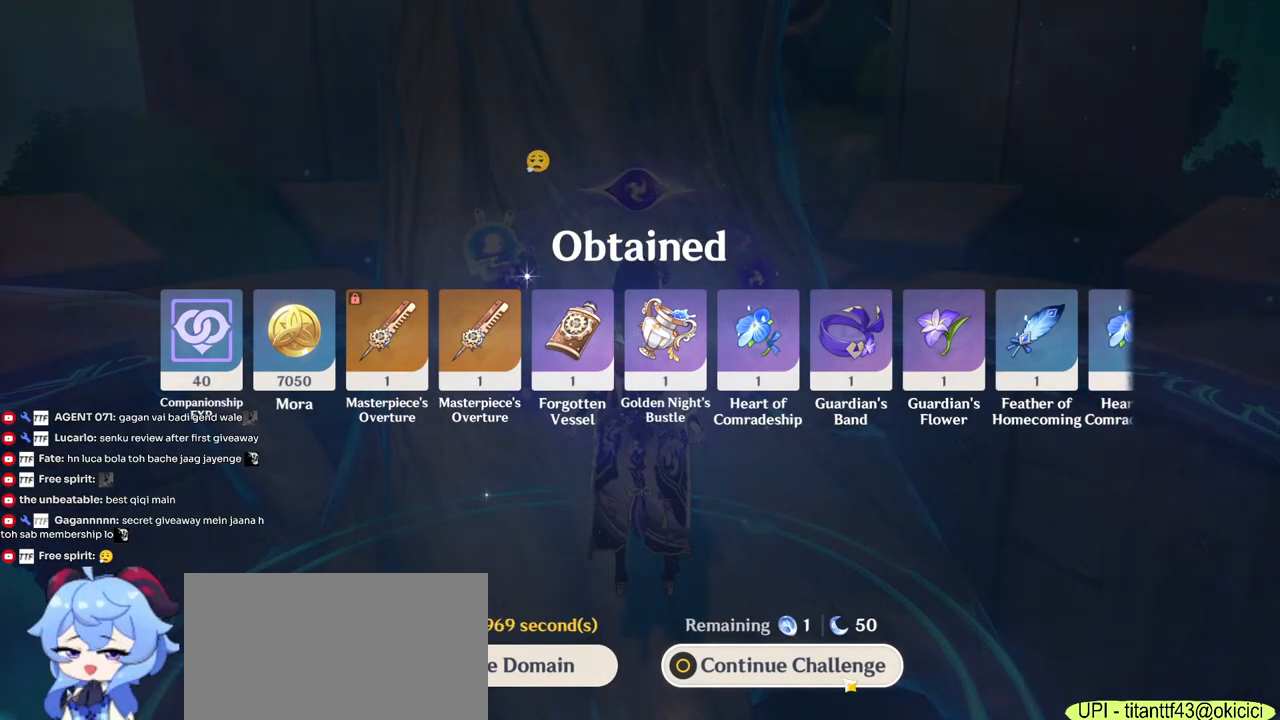
{"keys": [], "mouse": [], "events": []}
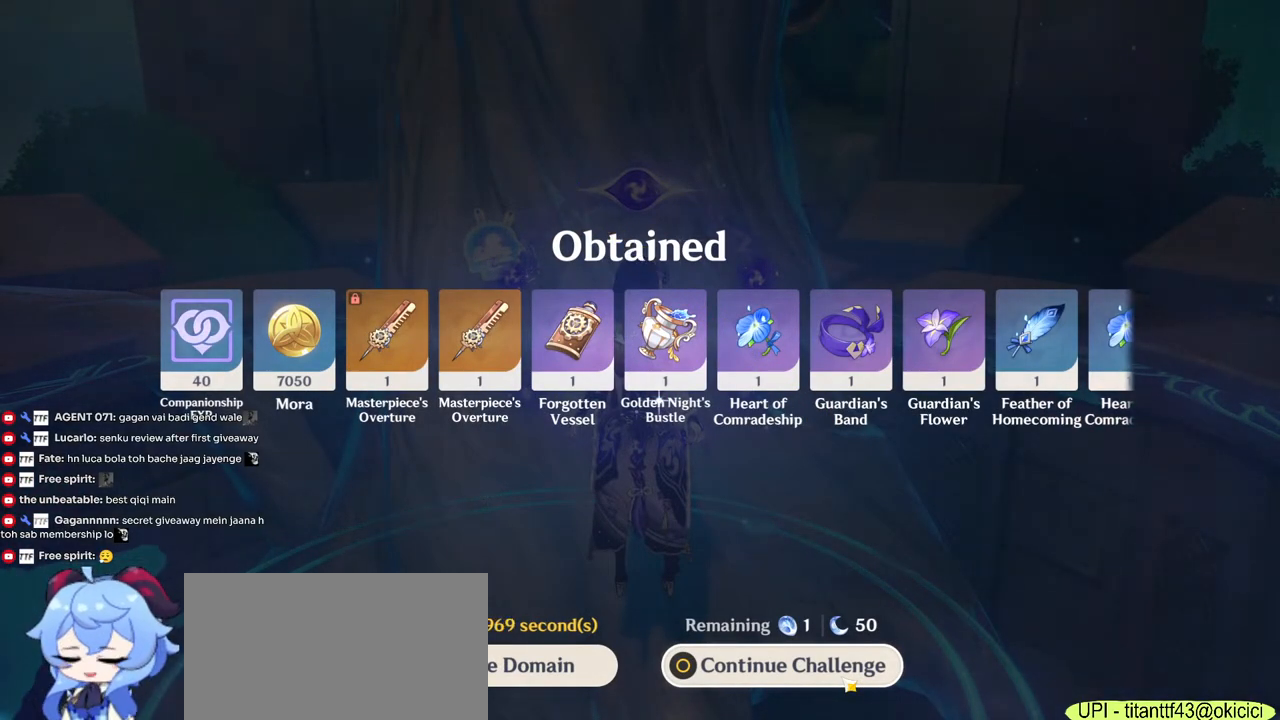
{"keys": [], "mouse": [], "events": []}
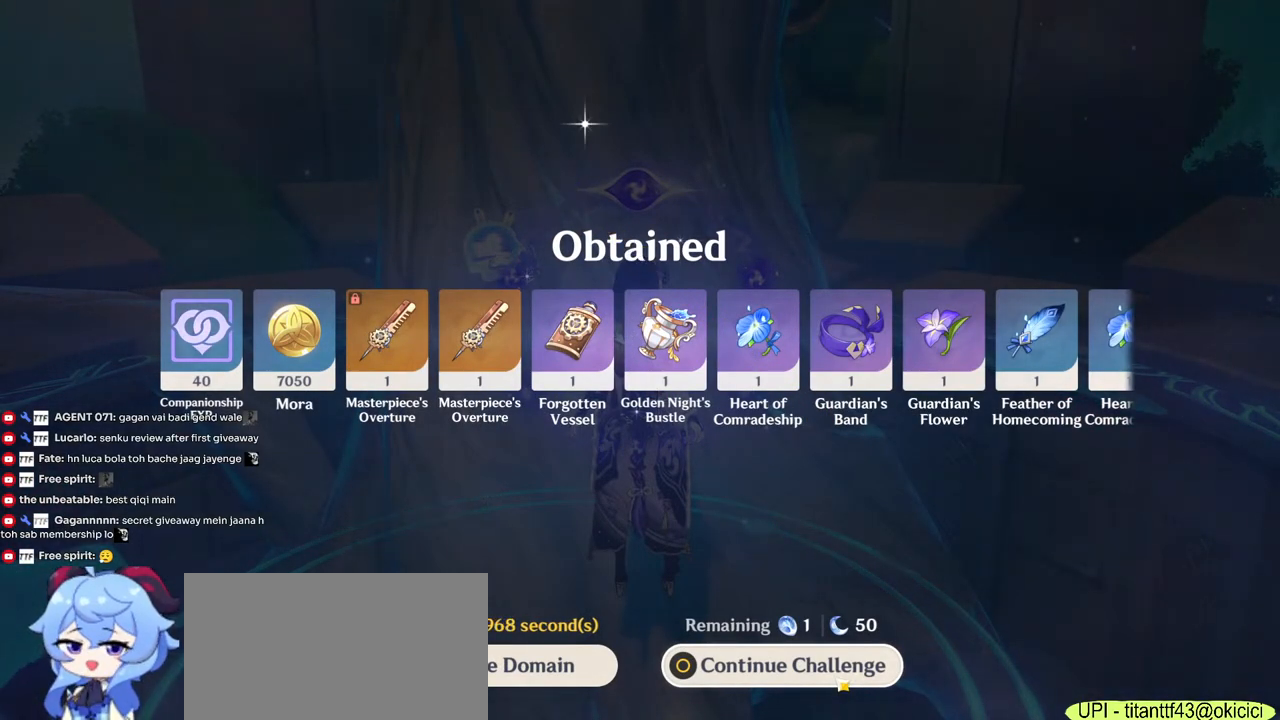
{"keys": [], "mouse": [], "events": []}
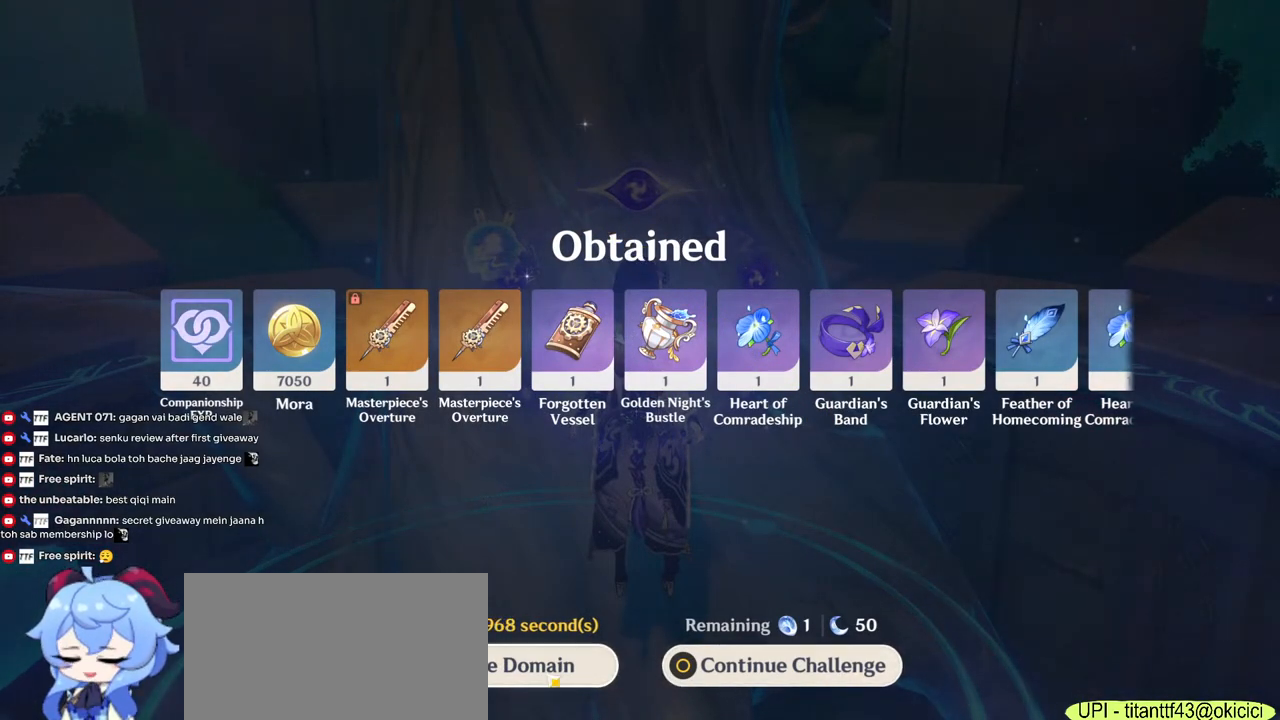
{"keys": [], "mouse": [], "events": [[217, "mouse_left", "down"], [317, "mouse_left", "up"]]}